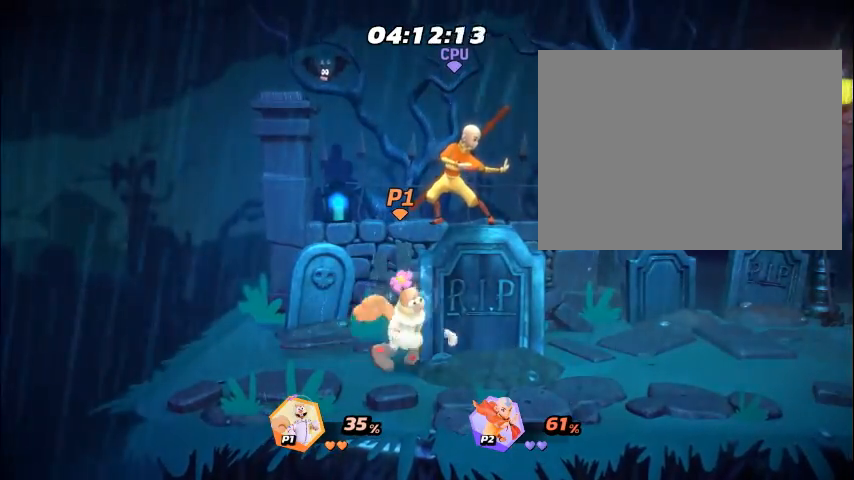
Gameplay with a controller (PlayStation layout); each line is a JSON object with the inputs held at the frame after it. "events" lists button and stick changes between this image and that frame as [ms after this image, input, new state], when the widget could be followed in between. Not read: L3 R3 left_stick right_stick.
{"buttons": ["CROSS"], "events": [[33, "CIRCLE", "up"], [33, "L1", "up"], [33, "R2", "down"], [67, "R2", "up"], [167, "DPAD_UP", "down"], [201, "DPAD_UP", "up"], [268, "DPAD_UP", "down"], [301, "DPAD_UP", "up"], [468, "CROSS", "down"]]}
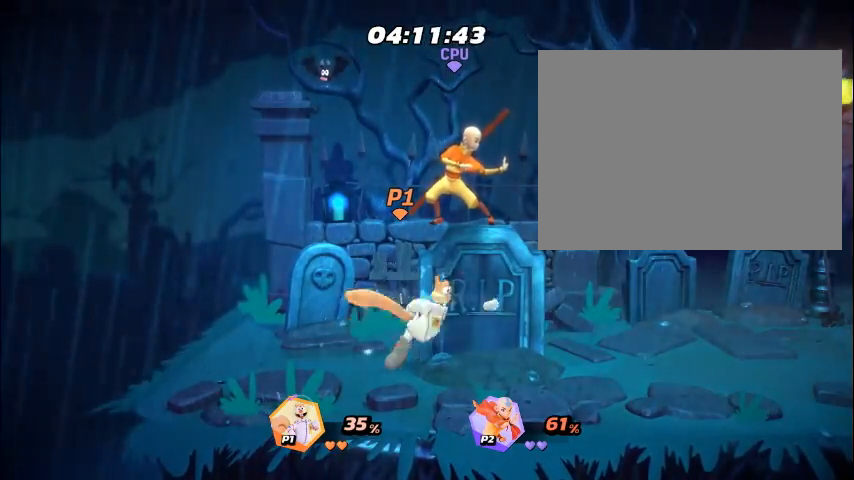
{"buttons": ["DPAD_UP"], "events": [[33, "CROSS", "up"], [100, "DPAD_UP", "down"], [134, "DPAD_UP", "up"], [167, "DPAD_UP", "down"], [201, "DPAD_UP", "up"], [234, "CROSS", "down"], [301, "CROSS", "up"], [301, "DPAD_UP", "down"], [334, "CROSS", "down"], [334, "DPAD_UP", "up"], [368, "CROSS", "up"], [368, "DPAD_UP", "down"], [435, "DPAD_UP", "up"], [468, "DPAD_UP", "down"]]}
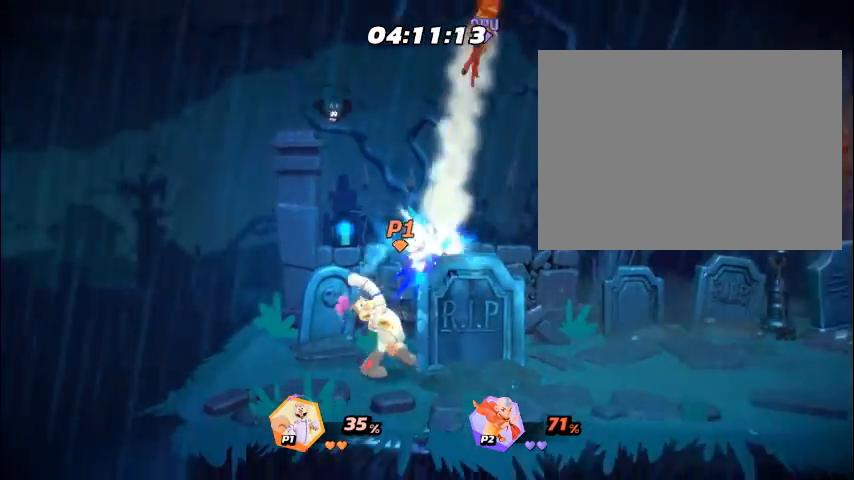
{"buttons": ["DPAD_UP"], "events": [[33, "DPAD_UP", "up"], [200, "DPAD_RIGHT", "down"], [234, "DPAD_RIGHT", "up"], [267, "DPAD_RIGHT", "down"], [301, "DPAD_RIGHT", "up"], [435, "DPAD_RIGHT", "down"], [468, "DPAD_RIGHT", "up"], [468, "DPAD_UP", "down"]]}
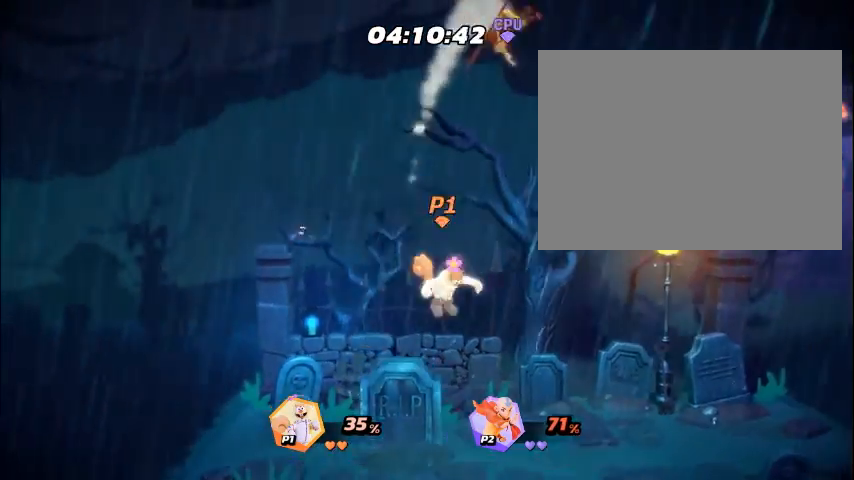
{"buttons": [], "events": [[33, "DPAD_UP", "up"], [66, "DPAD_RIGHT", "down"], [100, "DPAD_RIGHT", "up"], [167, "DPAD_UP", "down"], [234, "DPAD_RIGHT", "down"], [234, "DPAD_UP", "up"], [401, "DPAD_RIGHT", "up"], [401, "DPAD_UP", "down"], [434, "DPAD_UP", "up"], [468, "CIRCLE", "down"], [468, "DPAD_RIGHT", "down"], [501, "CIRCLE", "up"], [501, "DPAD_RIGHT", "up"]]}
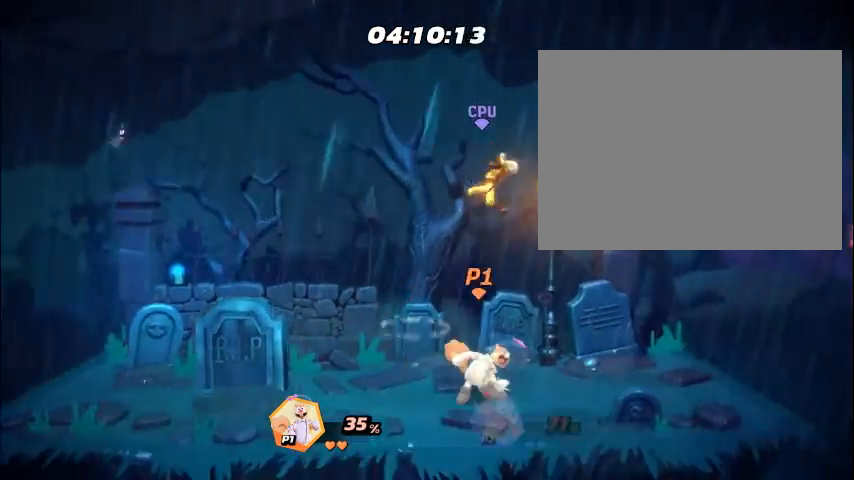
{"buttons": ["CIRCLE"], "events": [[67, "DPAD_UP", "down"], [101, "DPAD_UP", "up"], [235, "CIRCLE", "down"], [235, "DPAD_RIGHT", "down"], [268, "CIRCLE", "up"], [268, "DPAD_RIGHT", "up"], [301, "DPAD_RIGHT", "down"], [435, "CIRCLE", "down"], [435, "DPAD_LEFT", "down"], [435, "DPAD_RIGHT", "up"], [469, "CIRCLE", "up"], [469, "DPAD_LEFT", "up"], [469, "DPAD_UP", "down"], [502, "CIRCLE", "down"], [502, "DPAD_UP", "up"]]}
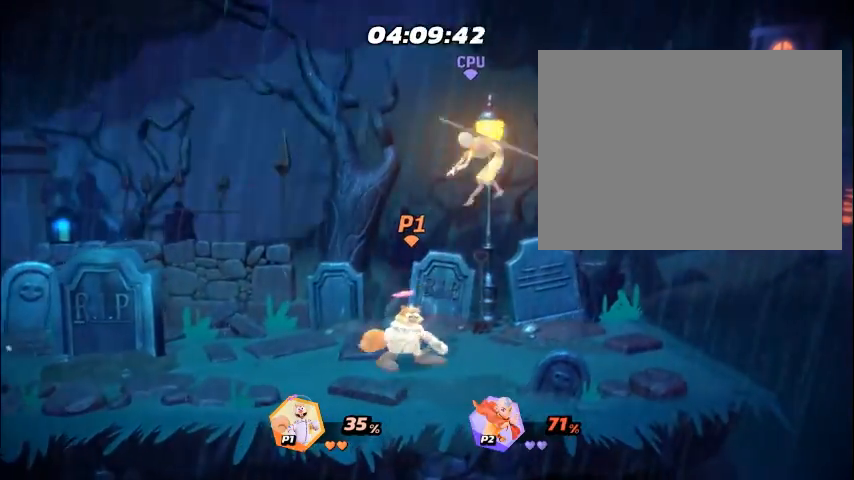
{"buttons": [], "events": [[34, "CIRCLE", "up"], [34, "DPAD_LEFT", "down"], [67, "DPAD_LEFT", "up"], [67, "DPAD_UP", "down"], [101, "DPAD_UP", "up"], [168, "CIRCLE", "down"], [201, "CIRCLE", "up"], [234, "CIRCLE", "down"], [234, "DPAD_RIGHT", "down"], [268, "CIRCLE", "up"], [268, "DPAD_RIGHT", "up"], [268, "DPAD_UP", "down"], [301, "DPAD_UP", "up"], [402, "CIRCLE", "down"], [435, "CIRCLE", "up"], [469, "CIRCLE", "down"], [469, "DPAD_RIGHT", "down"], [502, "CIRCLE", "up"], [502, "DPAD_RIGHT", "up"]]}
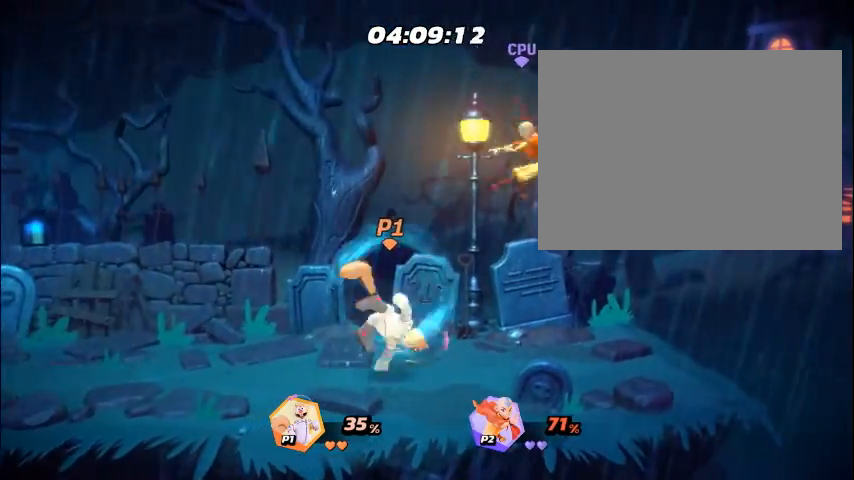
{"buttons": ["DPAD_RIGHT"], "events": [[34, "DPAD_RIGHT", "down"], [67, "DPAD_RIGHT", "up"], [100, "DPAD_RIGHT", "down"], [134, "DPAD_RIGHT", "up"], [167, "CIRCLE", "down"], [167, "DPAD_RIGHT", "down"], [201, "CIRCLE", "up"], [201, "DPAD_RIGHT", "up"], [234, "CIRCLE", "down"], [234, "DPAD_RIGHT", "down"], [268, "CIRCLE", "up"], [268, "DPAD_RIGHT", "up"], [301, "DPAD_RIGHT", "down"], [335, "DPAD_RIGHT", "up"], [368, "DPAD_RIGHT", "down"], [402, "DPAD_RIGHT", "up"], [435, "DPAD_RIGHT", "down"], [468, "DPAD_RIGHT", "up"], [502, "DPAD_RIGHT", "down"]]}
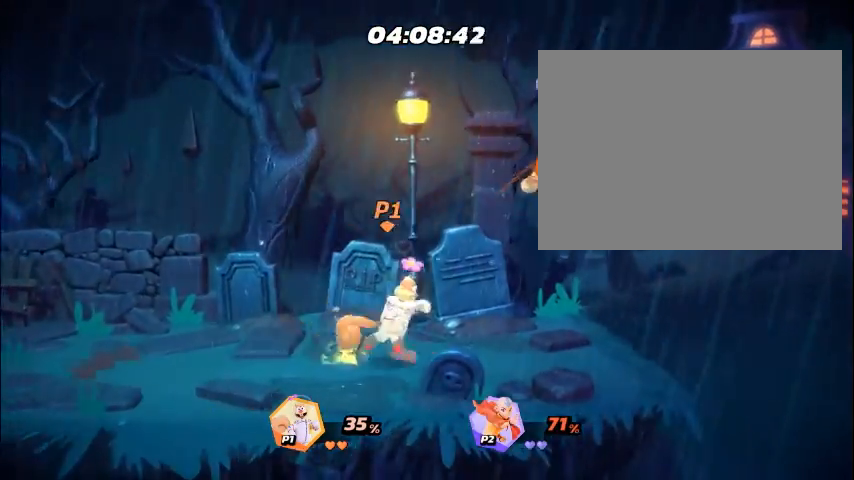
{"buttons": ["R2"], "events": [[33, "DPAD_RIGHT", "up"], [67, "DPAD_RIGHT", "down"], [100, "DPAD_RIGHT", "up"], [134, "DPAD_RIGHT", "down"], [167, "DPAD_RIGHT", "up"], [201, "DPAD_RIGHT", "down"], [201, "R2", "down"], [234, "DPAD_RIGHT", "up"], [234, "R2", "up"], [268, "DPAD_RIGHT", "down"], [301, "DPAD_RIGHT", "up"], [301, "R2", "down"], [335, "DPAD_RIGHT", "down"], [335, "R2", "up"], [368, "DPAD_RIGHT", "up"], [401, "DPAD_RIGHT", "down"], [401, "R2", "down"], [435, "DPAD_RIGHT", "up"], [435, "R2", "up"], [468, "DPAD_RIGHT", "down"], [502, "DPAD_RIGHT", "up"], [502, "R2", "down"]]}
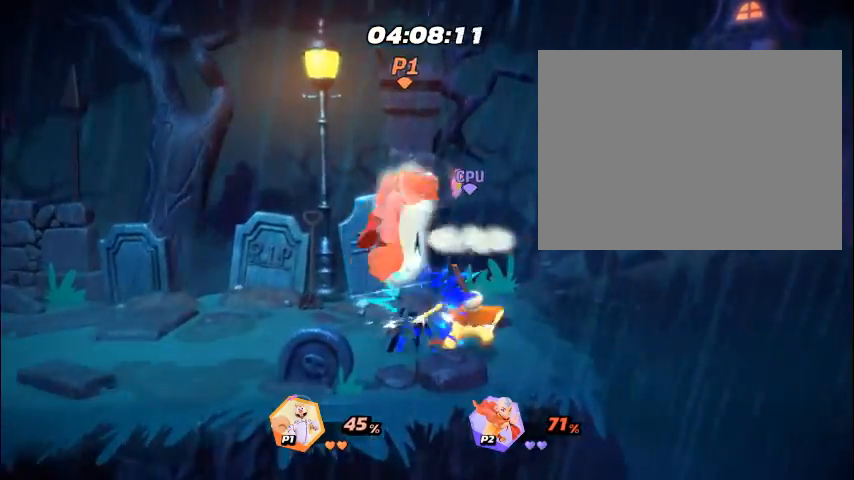
{"buttons": ["R2", "DPAD_RIGHT"], "events": [[33, "DPAD_RIGHT", "down"], [33, "R2", "up"], [67, "DPAD_RIGHT", "up"], [100, "DPAD_RIGHT", "down"], [100, "R2", "down"], [134, "DPAD_RIGHT", "up"], [134, "R2", "up"], [167, "DPAD_RIGHT", "down"], [201, "DPAD_RIGHT", "up"], [201, "R2", "down"], [234, "DPAD_RIGHT", "down"], [234, "R2", "up"], [267, "DPAD_RIGHT", "up"], [301, "DPAD_RIGHT", "down"], [301, "R2", "down"], [334, "DPAD_RIGHT", "up"], [334, "R2", "up"], [368, "DPAD_RIGHT", "down"], [401, "DPAD_RIGHT", "up"], [401, "R2", "down"], [435, "DPAD_RIGHT", "down"], [435, "R2", "up"], [468, "DPAD_RIGHT", "up"], [502, "DPAD_RIGHT", "down"], [502, "R2", "down"]]}
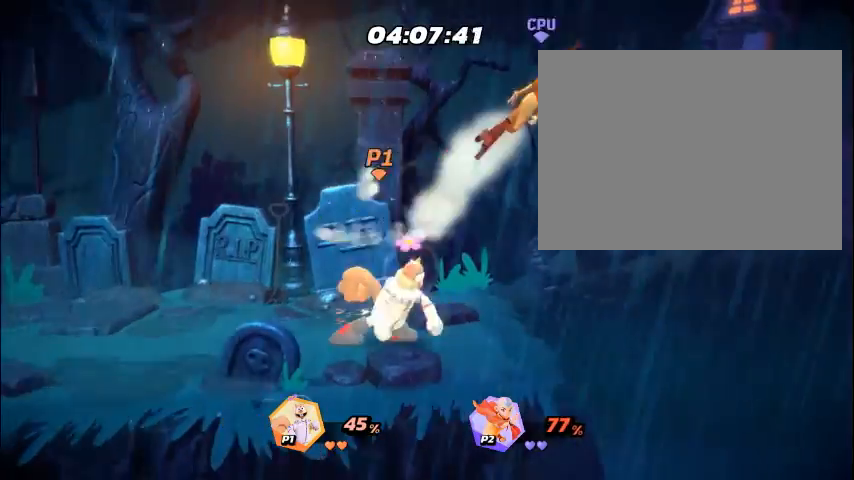
{"buttons": [], "events": [[33, "DPAD_RIGHT", "up"], [33, "R2", "up"], [67, "DPAD_RIGHT", "down"], [100, "DPAD_RIGHT", "up"], [100, "R2", "down"], [133, "DPAD_RIGHT", "down"], [133, "R2", "up"], [167, "DPAD_RIGHT", "up"], [200, "DPAD_RIGHT", "down"], [234, "DPAD_RIGHT", "up"], [267, "DPAD_RIGHT", "down"], [301, "DPAD_RIGHT", "up"], [334, "DPAD_RIGHT", "down"], [368, "DPAD_RIGHT", "up"]]}
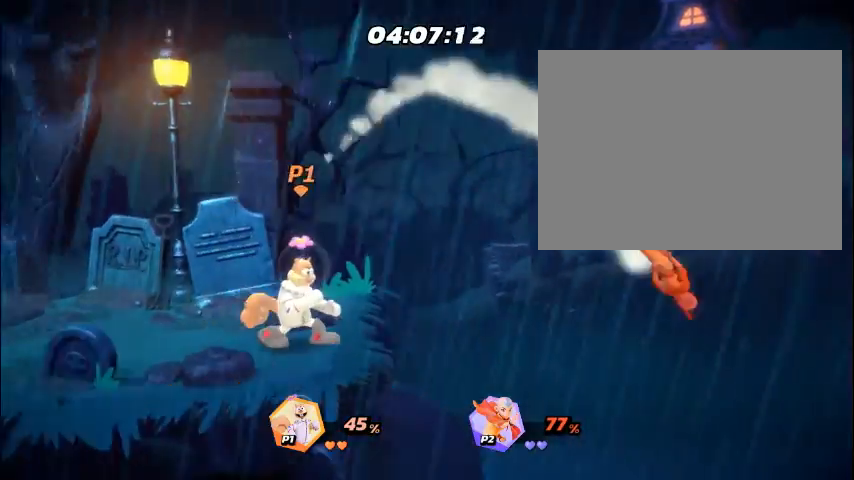
{"buttons": [], "events": []}
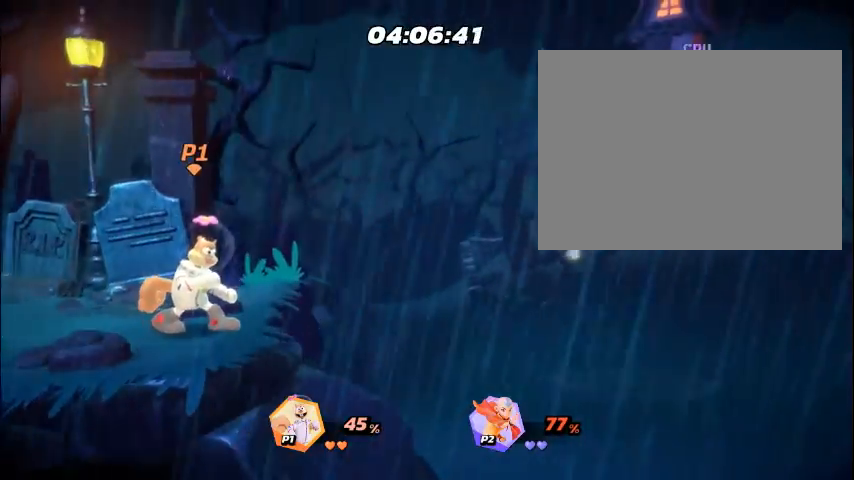
{"buttons": [], "events": []}
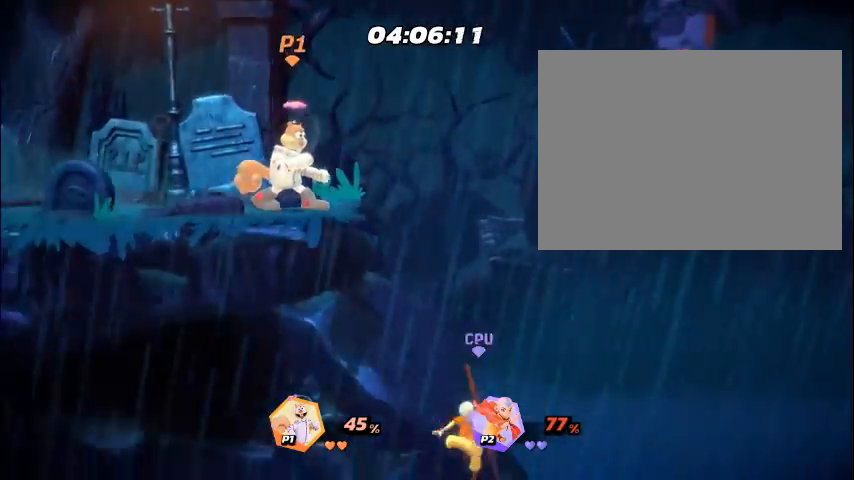
{"buttons": [], "events": []}
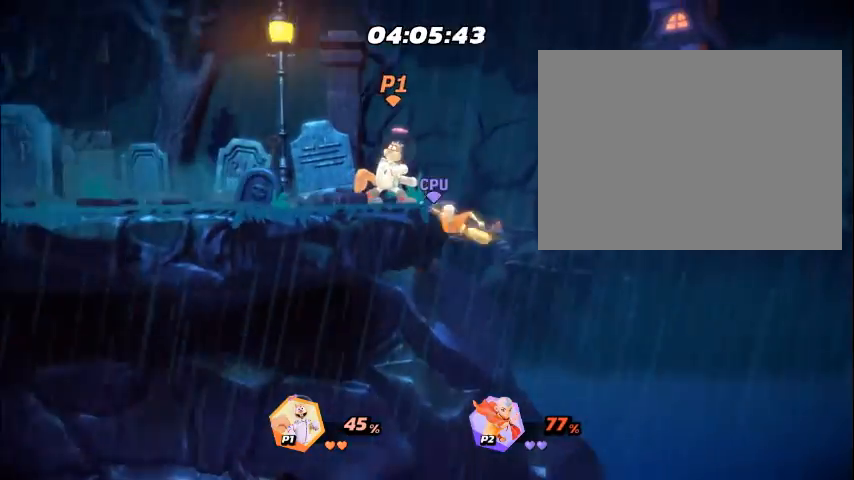
{"buttons": ["R2"], "events": [[501, "R2", "down"]]}
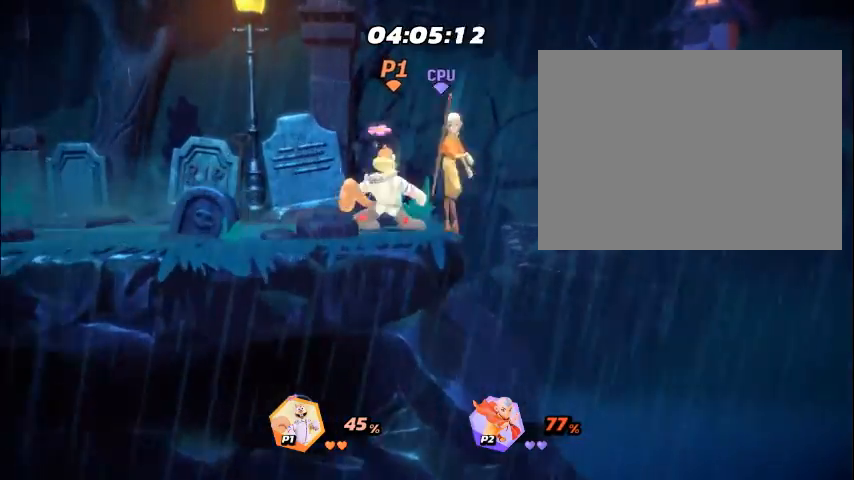
{"buttons": ["R2"], "events": [[34, "DPAD_RIGHT", "down"], [34, "R2", "up"], [67, "DPAD_RIGHT", "up"], [101, "DPAD_RIGHT", "down"], [134, "DPAD_RIGHT", "up"], [168, "DPAD_RIGHT", "down"], [201, "DPAD_RIGHT", "up"], [201, "R2", "down"], [235, "R2", "up"], [402, "R2", "down"], [435, "DPAD_LEFT", "down"], [435, "R2", "up"], [469, "DPAD_LEFT", "up"], [502, "R2", "down"]]}
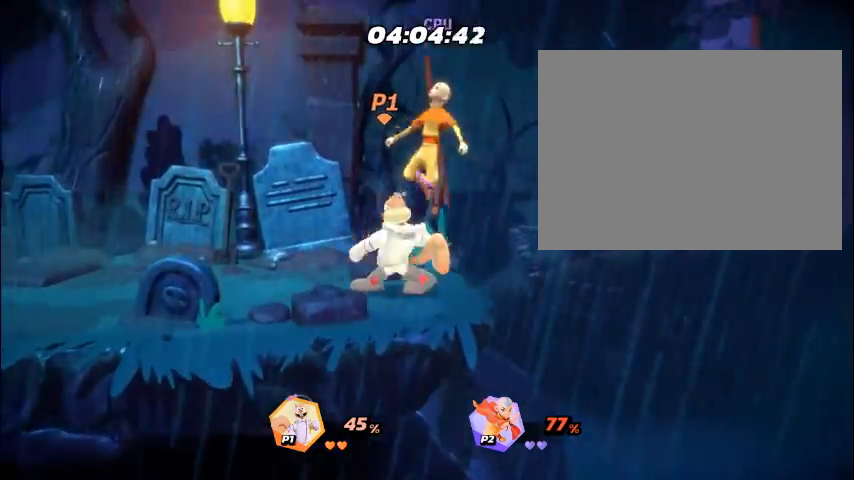
{"buttons": ["DPAD_RIGHT"], "events": [[34, "DPAD_LEFT", "down"], [34, "R2", "up"], [67, "DPAD_LEFT", "up"], [168, "R2", "down"], [201, "R2", "up"], [368, "DPAD_RIGHT", "down"], [368, "R2", "down"], [402, "DPAD_RIGHT", "up"], [402, "R2", "up"], [435, "DPAD_RIGHT", "down"], [469, "DPAD_RIGHT", "up"], [502, "DPAD_RIGHT", "down"]]}
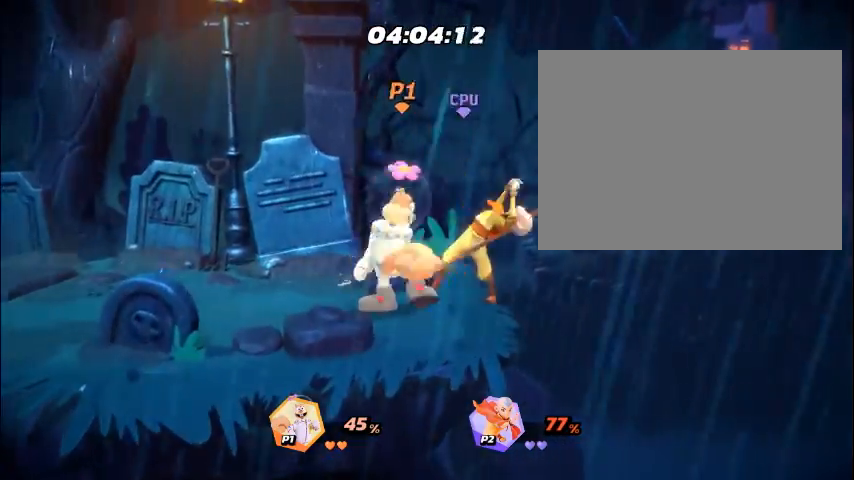
{"buttons": [], "events": [[34, "DPAD_RIGHT", "up"], [67, "DPAD_RIGHT", "down"], [67, "R2", "down"], [101, "DPAD_RIGHT", "up"], [101, "R2", "up"], [134, "DPAD_RIGHT", "down"], [167, "DPAD_RIGHT", "up"], [201, "DPAD_RIGHT", "down"], [234, "DPAD_RIGHT", "up"], [268, "DPAD_RIGHT", "down"], [301, "DPAD_RIGHT", "up"], [301, "R2", "down"], [335, "DPAD_RIGHT", "down"], [335, "R2", "up"], [368, "DPAD_RIGHT", "up"], [402, "DPAD_RIGHT", "down"], [402, "R2", "down"], [435, "DPAD_RIGHT", "up"], [435, "R2", "up"], [469, "DPAD_RIGHT", "down"], [502, "DPAD_RIGHT", "up"]]}
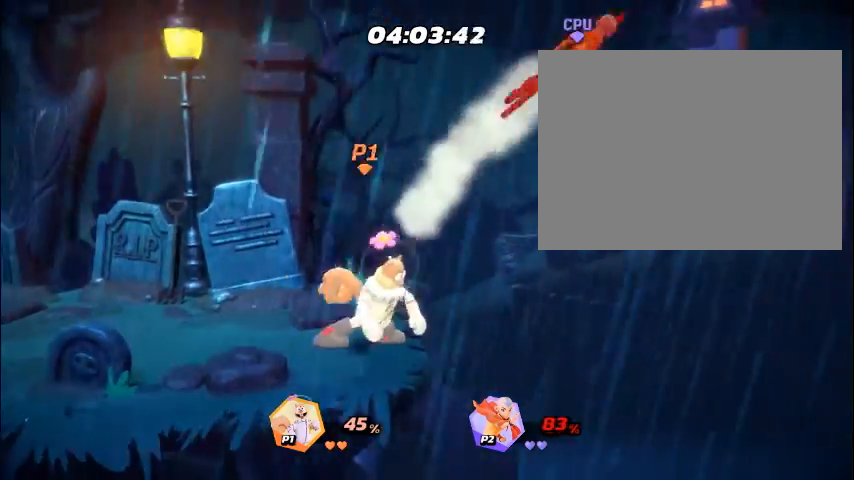
{"buttons": [], "events": [[34, "CIRCLE", "down"], [34, "DPAD_RIGHT", "down"], [67, "CIRCLE", "up"], [67, "DPAD_RIGHT", "up"], [100, "CIRCLE", "down"], [100, "DPAD_RIGHT", "down"], [134, "CIRCLE", "up"], [134, "DPAD_RIGHT", "up"], [167, "DPAD_RIGHT", "down"], [201, "DPAD_RIGHT", "up"], [234, "DPAD_RIGHT", "down"], [268, "DPAD_RIGHT", "up"], [301, "DPAD_RIGHT", "down"], [335, "DPAD_RIGHT", "up"]]}
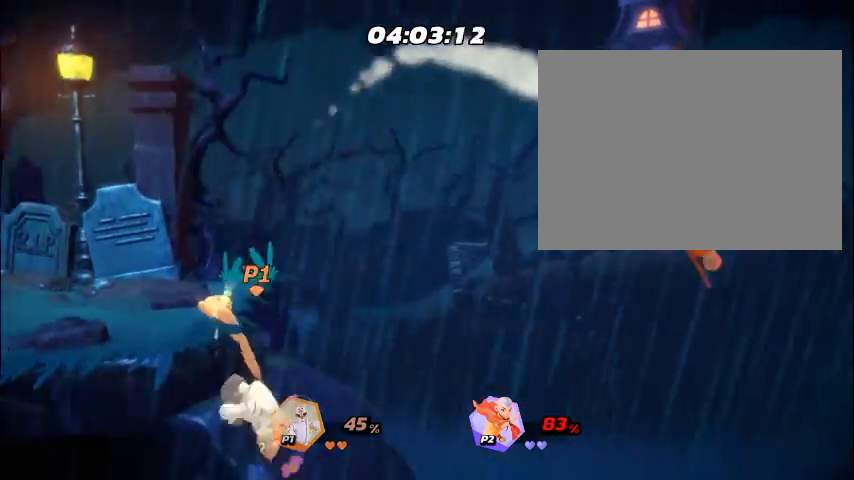
{"buttons": ["DPAD_LEFT"], "events": [[201, "DPAD_LEFT", "down"], [234, "DPAD_LEFT", "up"], [301, "DPAD_LEFT", "down"], [334, "CROSS", "down"], [334, "DPAD_LEFT", "up"], [368, "CROSS", "up"], [401, "CROSS", "down"], [401, "DPAD_LEFT", "down"], [435, "CROSS", "up"], [435, "DPAD_LEFT", "up"], [502, "DPAD_LEFT", "down"]]}
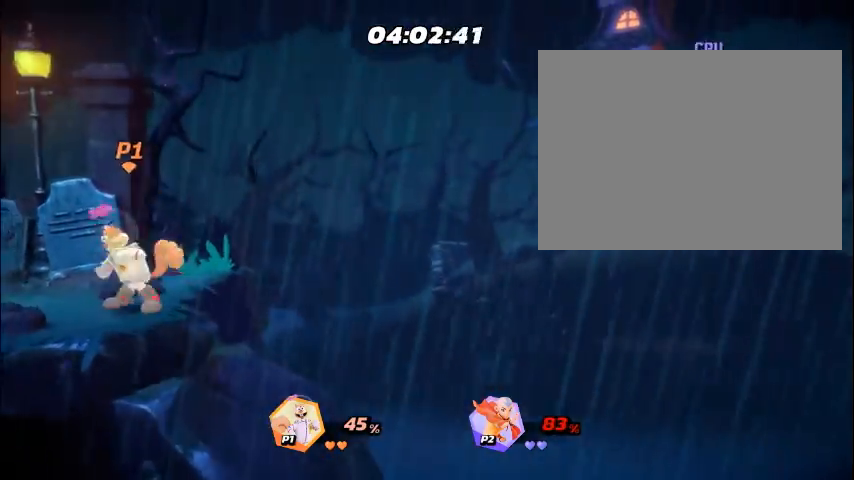
{"buttons": [], "events": [[33, "DPAD_LEFT", "up"], [67, "DPAD_LEFT", "down"], [134, "DPAD_LEFT", "up"], [267, "DPAD_LEFT", "down"], [334, "DPAD_LEFT", "up"], [401, "DPAD_LEFT", "down"], [435, "DPAD_LEFT", "up"]]}
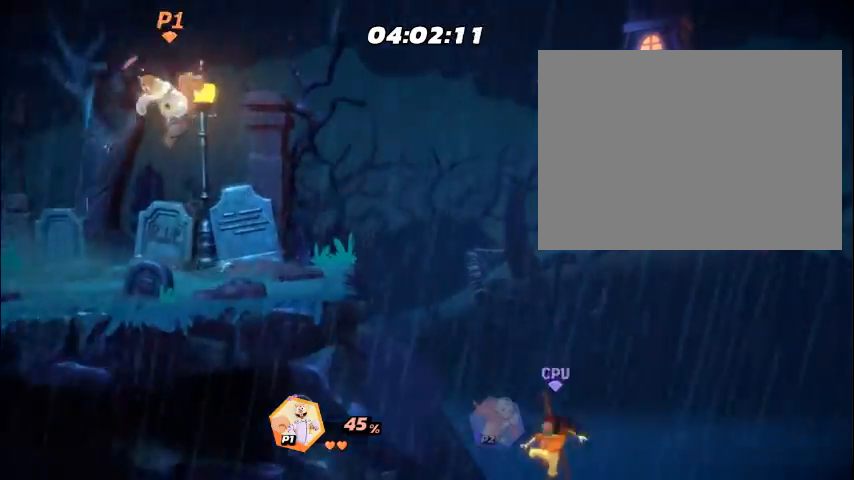
{"buttons": [], "events": [[100, "DPAD_RIGHT", "down"], [133, "DPAD_RIGHT", "up"], [200, "DPAD_RIGHT", "down"], [234, "DPAD_RIGHT", "up"], [267, "DPAD_RIGHT", "down"], [301, "DPAD_RIGHT", "up"]]}
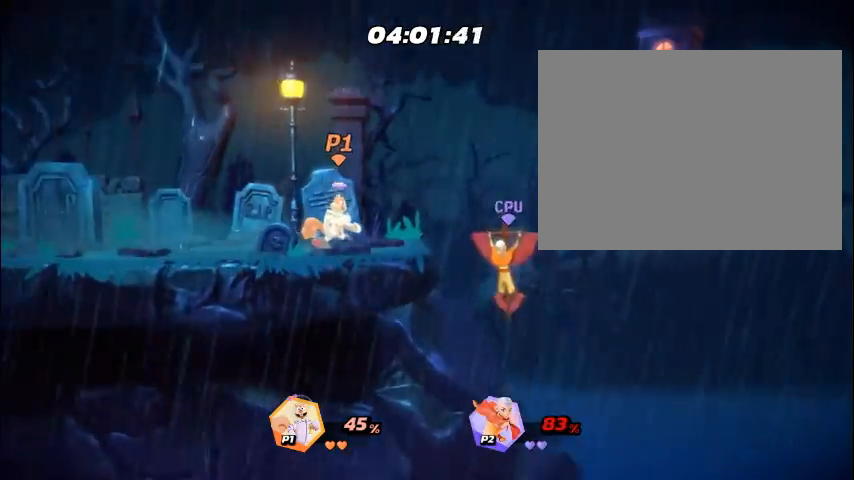
{"buttons": ["R2", "DPAD_RIGHT"], "events": [[235, "DPAD_RIGHT", "down"], [268, "DPAD_RIGHT", "up"], [268, "R2", "down"], [302, "DPAD_RIGHT", "down"], [302, "R2", "up"], [335, "DPAD_RIGHT", "up"], [369, "DPAD_RIGHT", "down"], [369, "R2", "down"], [402, "DPAD_RIGHT", "up"], [402, "R2", "up"], [435, "DPAD_RIGHT", "down"], [469, "DPAD_RIGHT", "up"], [502, "DPAD_RIGHT", "down"], [502, "R2", "down"]]}
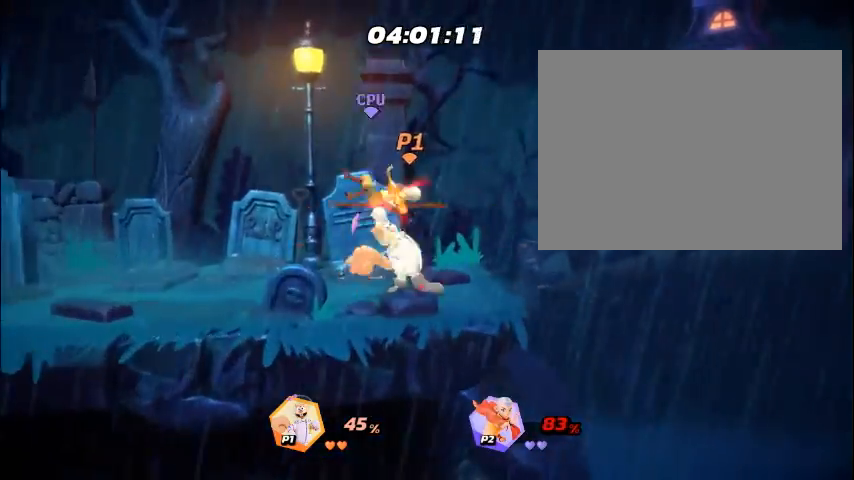
{"buttons": ["R2"], "events": [[34, "DPAD_RIGHT", "up"], [34, "R2", "up"], [67, "DPAD_RIGHT", "down"], [101, "DPAD_RIGHT", "up"], [134, "DPAD_RIGHT", "down"], [168, "DPAD_RIGHT", "up"], [168, "R2", "down"], [201, "DPAD_RIGHT", "down"], [201, "R2", "up"], [235, "DPAD_RIGHT", "up"], [268, "DPAD_RIGHT", "down"], [301, "DPAD_RIGHT", "up"], [335, "DPAD_RIGHT", "down"], [368, "DPAD_RIGHT", "up"], [402, "DPAD_RIGHT", "down"], [402, "R2", "down"], [435, "DPAD_RIGHT", "up"], [435, "R2", "up"], [469, "DPAD_RIGHT", "down"], [502, "DPAD_RIGHT", "up"], [502, "R2", "down"]]}
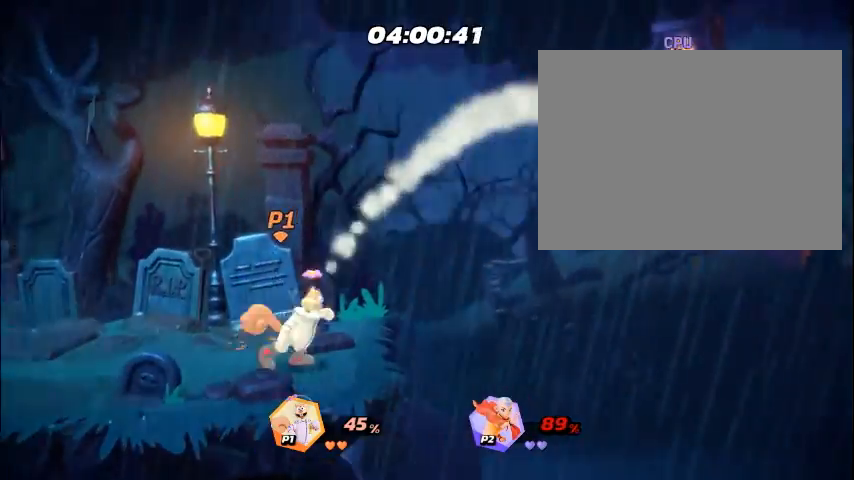
{"buttons": [], "events": [[34, "R2", "up"], [67, "DPAD_LEFT", "down"], [101, "DPAD_LEFT", "up"], [167, "DPAD_LEFT", "down"], [201, "DPAD_LEFT", "up"], [268, "DPAD_LEFT", "down"], [301, "DPAD_LEFT", "up"], [469, "DPAD_LEFT", "down"], [502, "DPAD_LEFT", "up"]]}
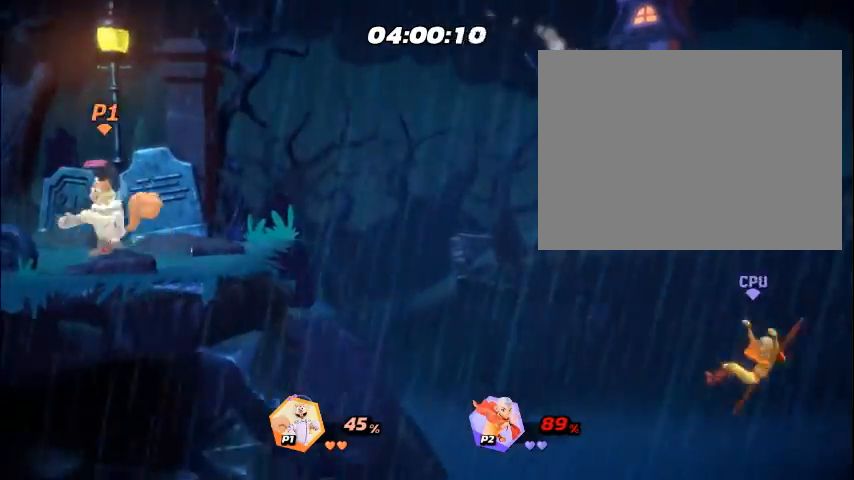
{"buttons": [], "events": []}
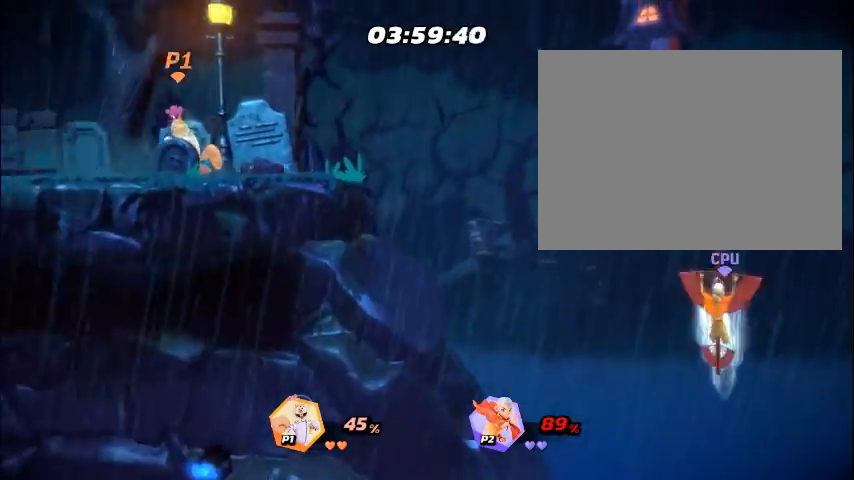
{"buttons": ["DPAD_RIGHT"], "events": [[234, "DPAD_RIGHT", "down"], [268, "DPAD_RIGHT", "up"], [301, "DPAD_RIGHT", "down"], [334, "DPAD_RIGHT", "up"], [368, "DPAD_RIGHT", "down"], [401, "DPAD_RIGHT", "up"], [435, "DPAD_RIGHT", "down"], [468, "DPAD_RIGHT", "up"], [502, "DPAD_RIGHT", "down"]]}
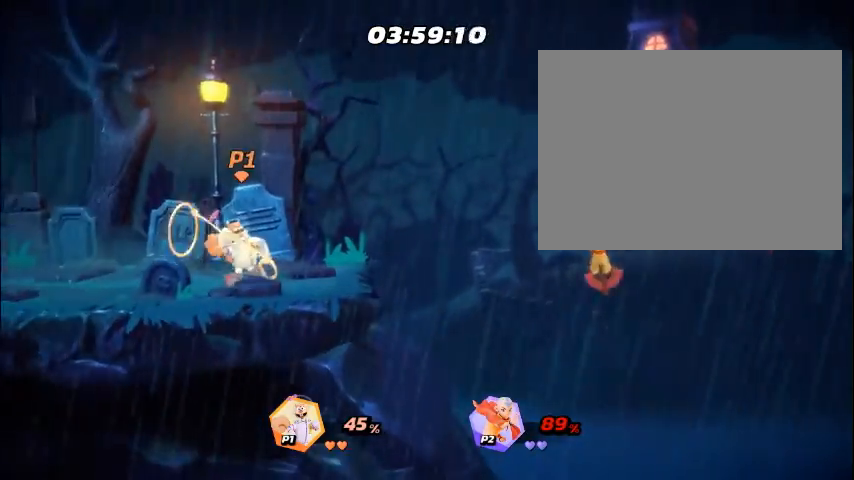
{"buttons": [], "events": [[33, "DPAD_RIGHT", "up"], [368, "SQUARE", "down"], [401, "SQUARE", "up"]]}
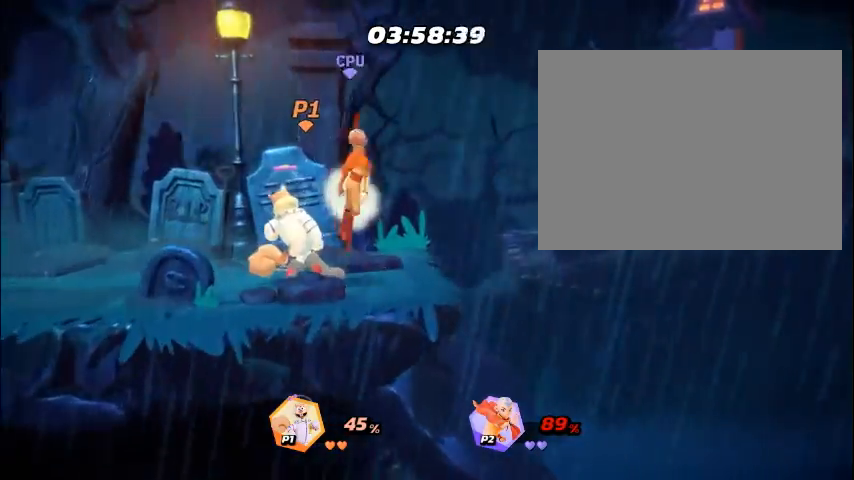
{"buttons": [], "events": [[133, "SQUARE", "down"], [167, "SQUARE", "up"], [468, "DPAD_RIGHT", "down"], [501, "DPAD_RIGHT", "up"]]}
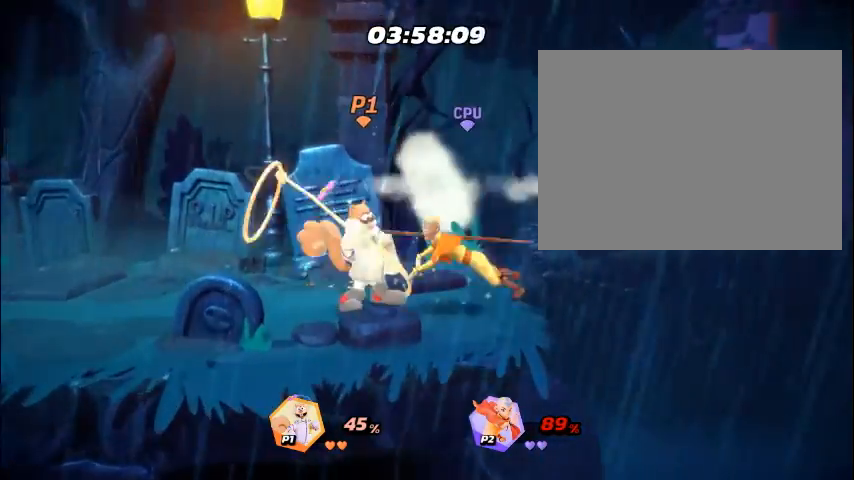
{"buttons": ["CIRCLE"], "events": [[34, "DPAD_RIGHT", "down"], [67, "DPAD_RIGHT", "up"], [101, "DPAD_RIGHT", "down"], [134, "DPAD_RIGHT", "up"], [168, "DPAD_RIGHT", "down"], [201, "DPAD_RIGHT", "up"], [435, "CIRCLE", "down"], [469, "CIRCLE", "up"], [502, "CIRCLE", "down"]]}